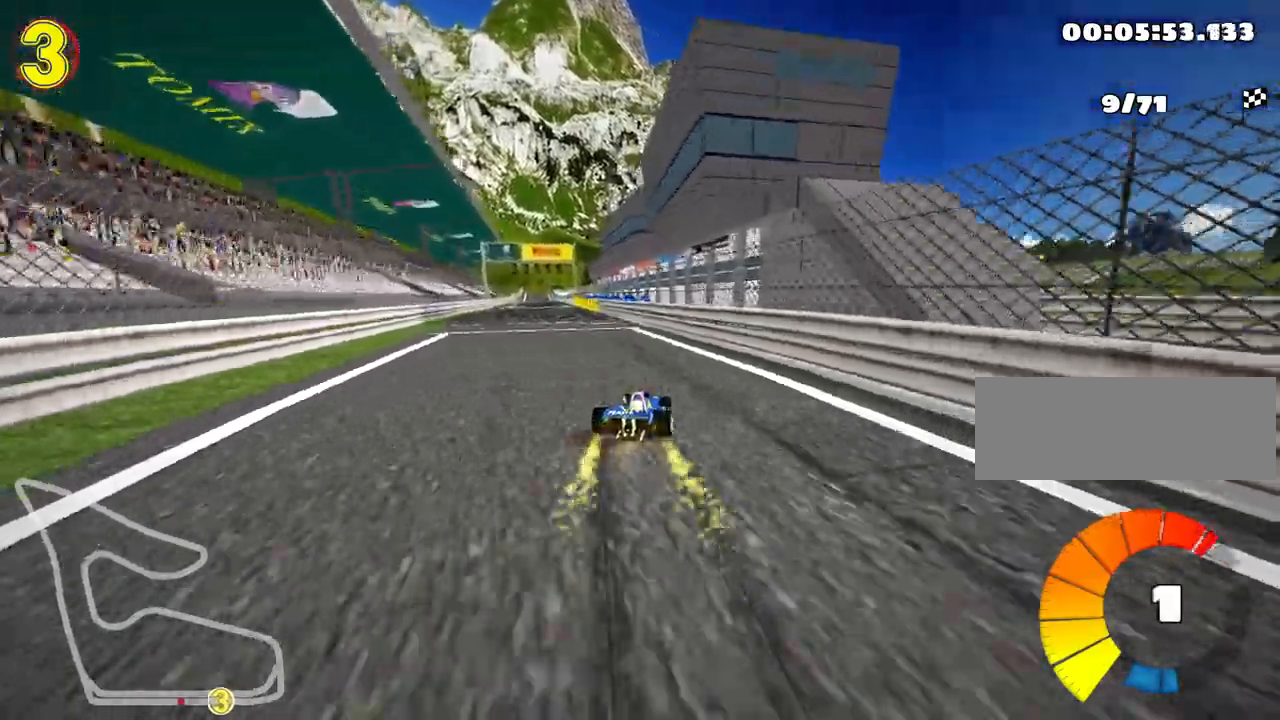
Gameplay with keyboard; each line is a JSON object with the keys held at the frame after it. "events" lists presses ("down") and releases ("up") of "down", "fire", "left", "look", "nitro", "right", "skid" and "up" between this image and that frame as [ms after this image, input, new state], when the widget could be followed in between. No other keys are recorded. Mouse input is not recorded. Key names are as the overlay labels them; some are game actions (e.g. jump) rather than physical keys.
{"keys": ["up"], "events": [[17, "skid", "up"], [100, "nitro", "down"], [233, "left", "up"], [267, "nitro", "up"]]}
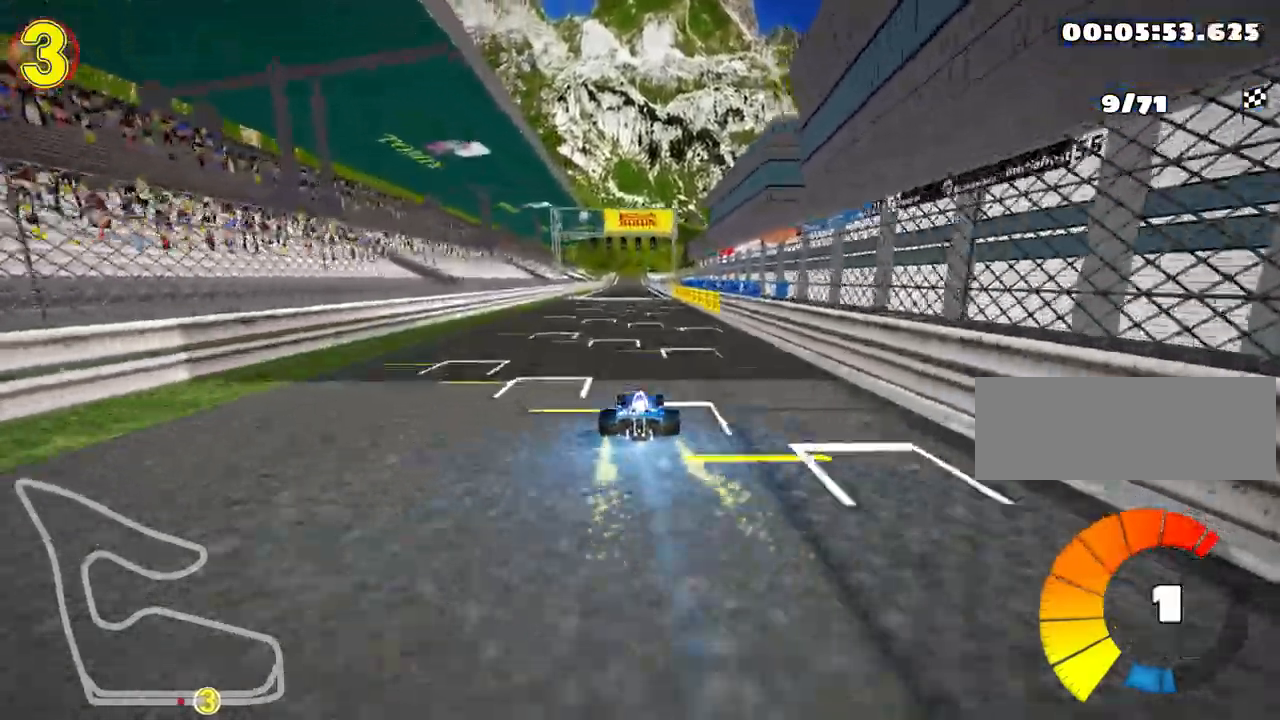
{"keys": ["left", "up"], "events": [[433, "left", "down"]]}
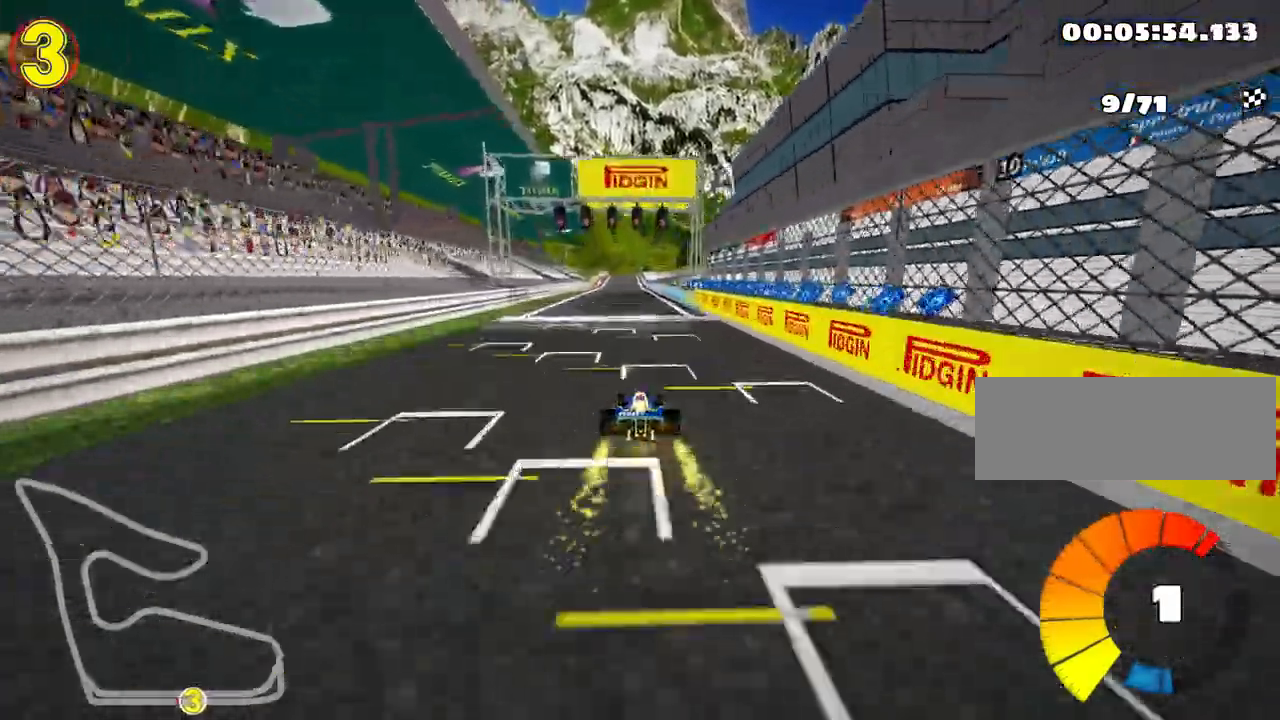
{"keys": ["up"], "events": [[67, "left", "up"], [267, "right", "down"], [417, "right", "up"]]}
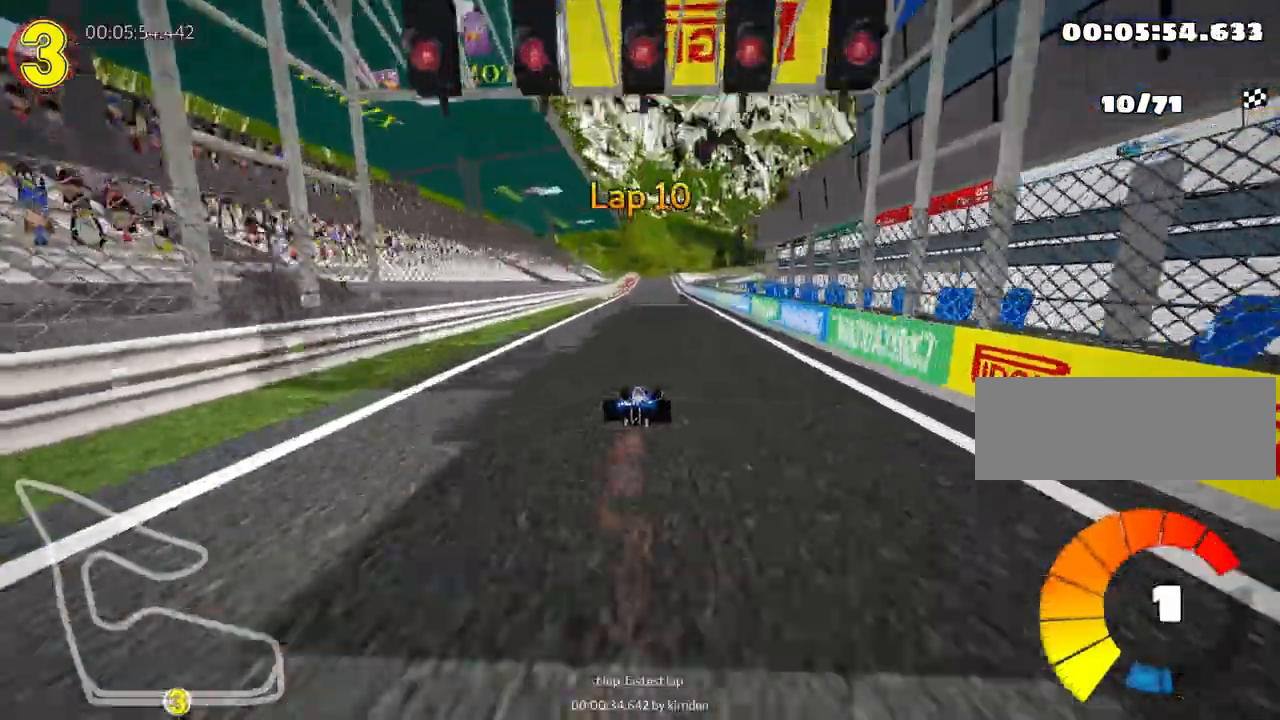
{"keys": ["up"], "events": []}
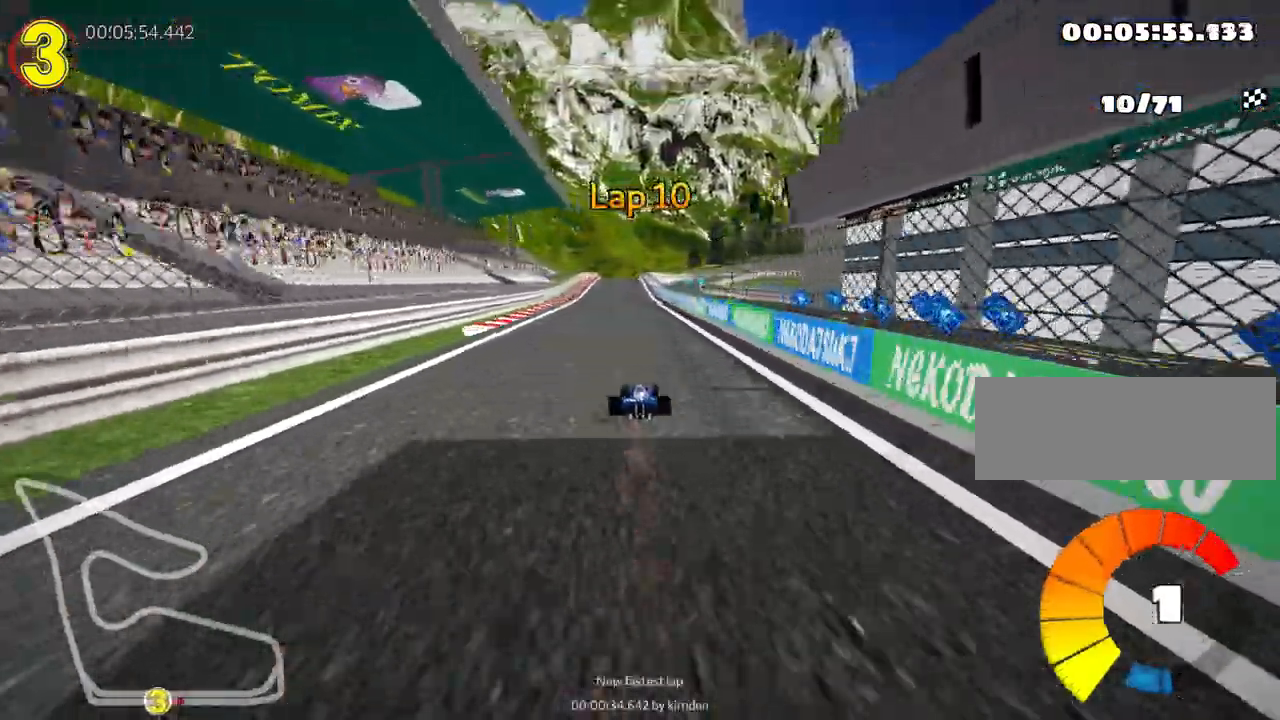
{"keys": ["right", "skid", "up"], "events": [[117, "left", "down"], [433, "left", "up"], [467, "skid", "down"], [483, "right", "down"]]}
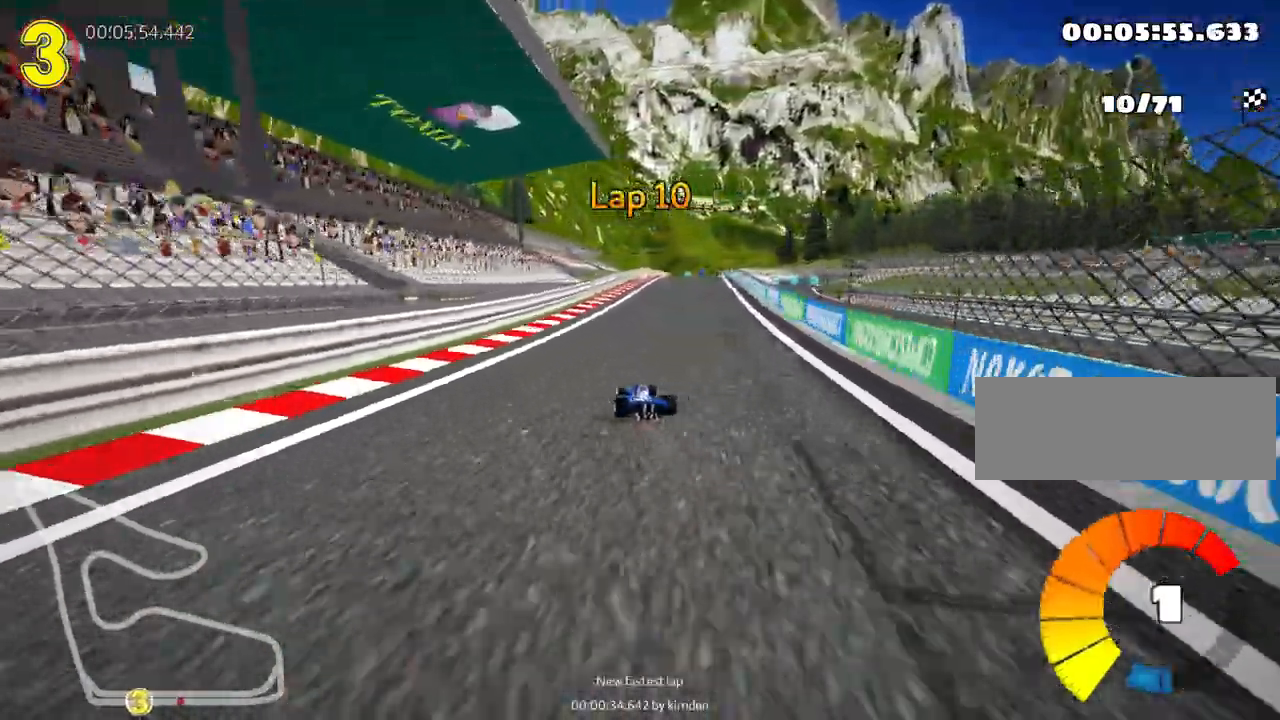
{"keys": ["skid", "up"], "events": [[117, "left", "down"], [150, "right", "up"], [350, "left", "up"]]}
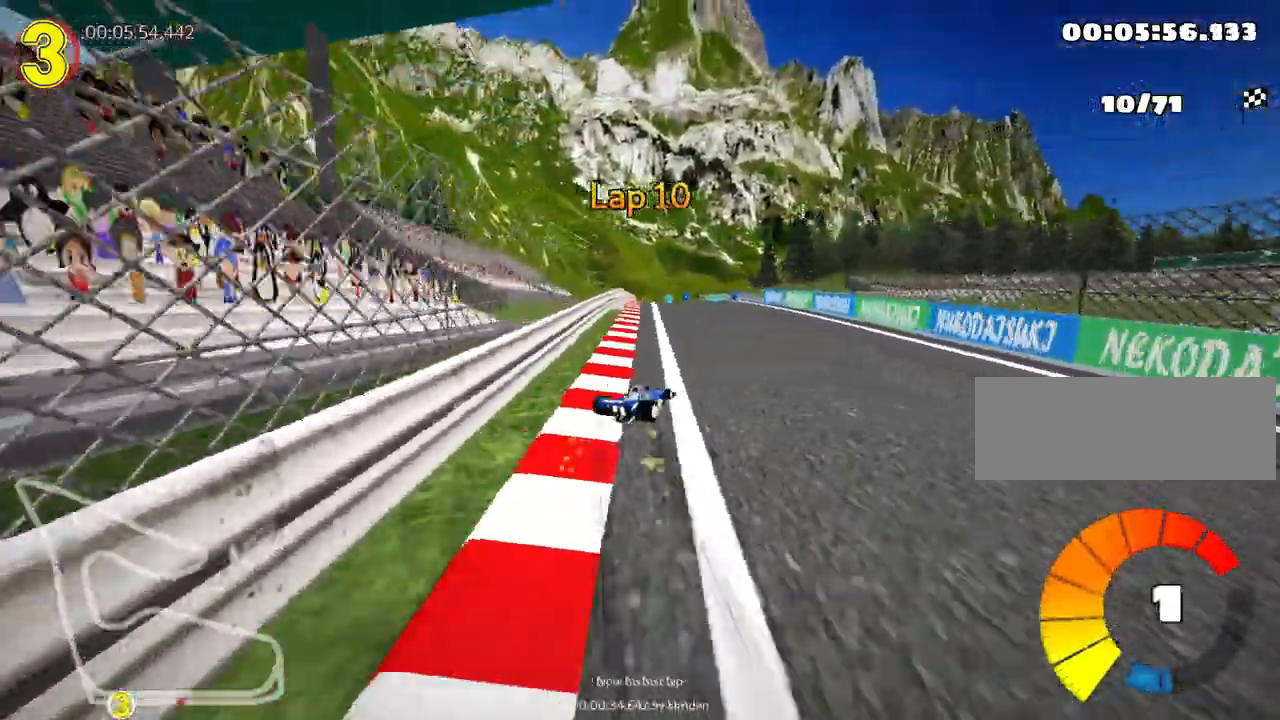
{"keys": ["right", "skid", "up"], "events": [[450, "right", "down"]]}
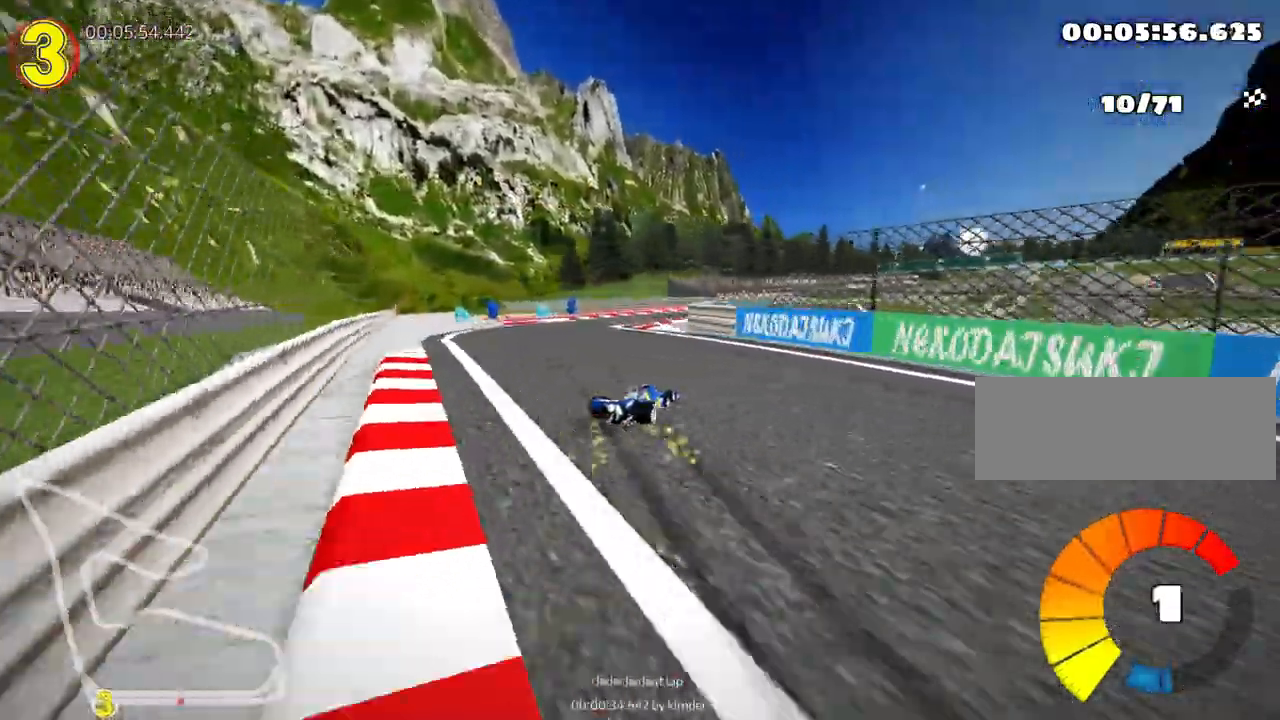
{"keys": ["up"], "events": [[83, "skid", "up"], [133, "right", "up"]]}
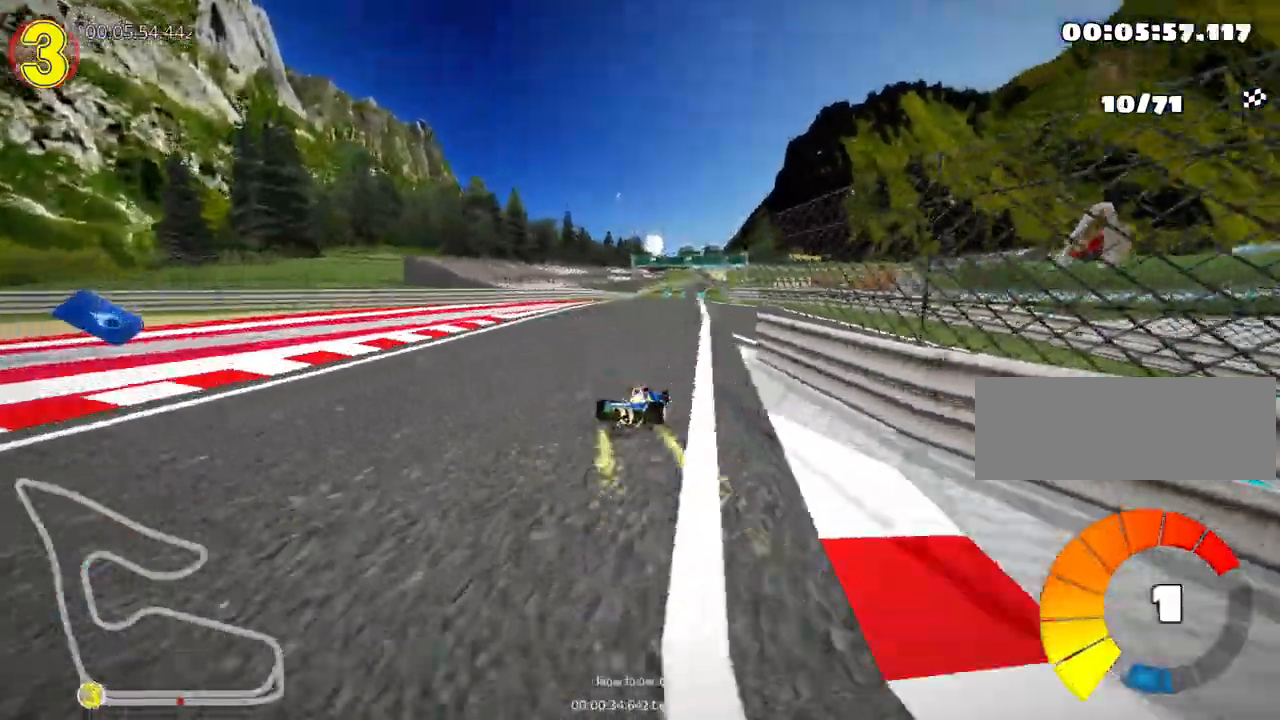
{"keys": ["up"], "events": []}
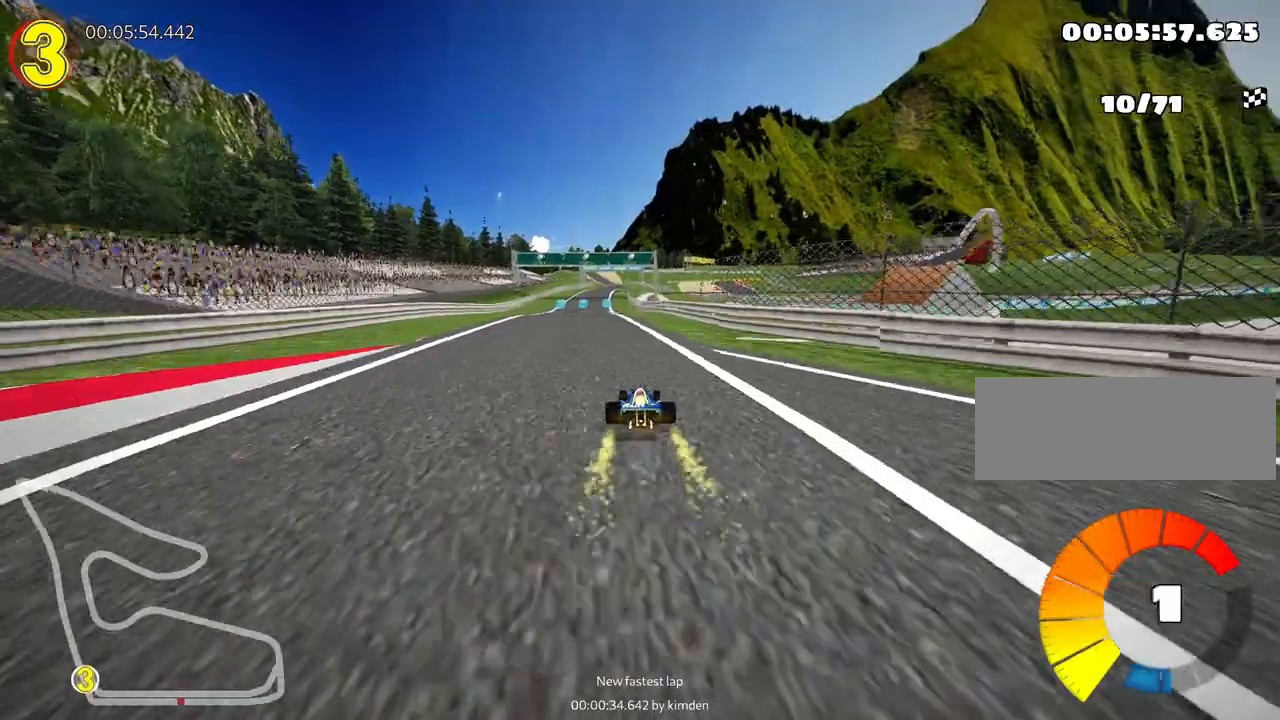
{"keys": ["right", "skid", "up"], "events": [[50, "left", "down"], [117, "nitro", "down"], [283, "nitro", "up"], [383, "left", "up"], [433, "skid", "down"], [467, "right", "down"]]}
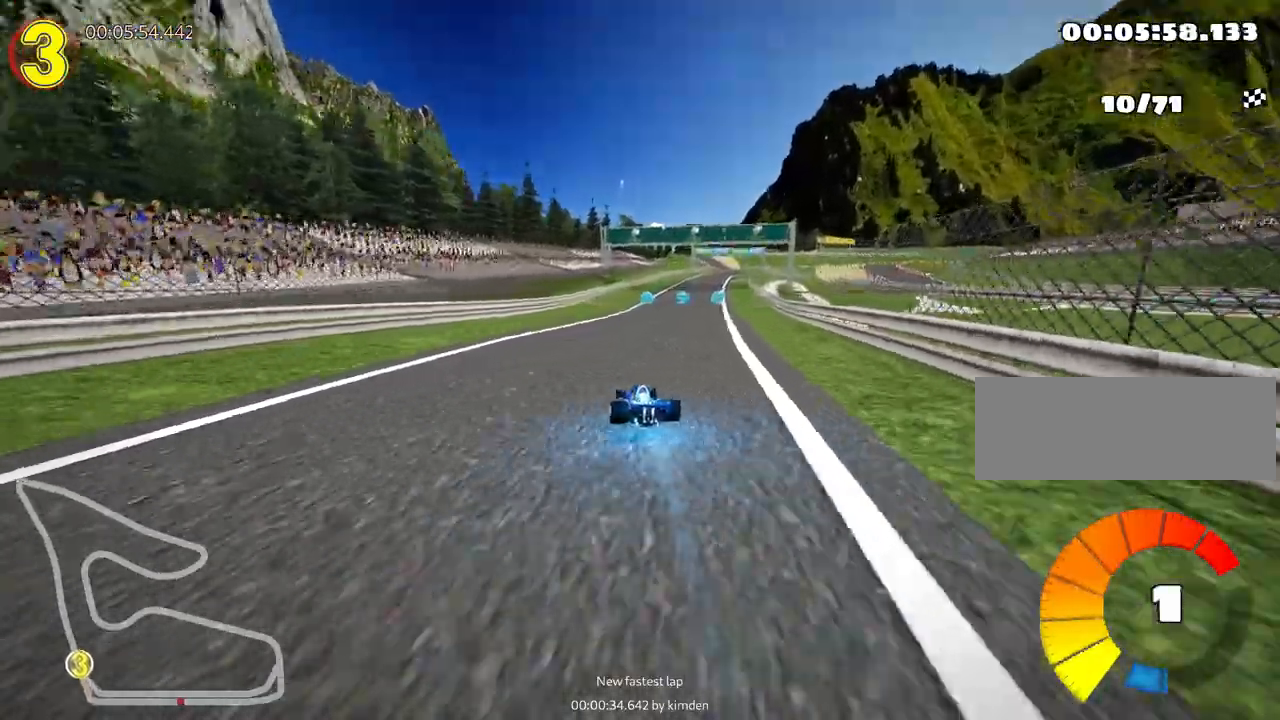
{"keys": ["left", "skid", "up"], "events": [[50, "left", "down"], [133, "right", "up"]]}
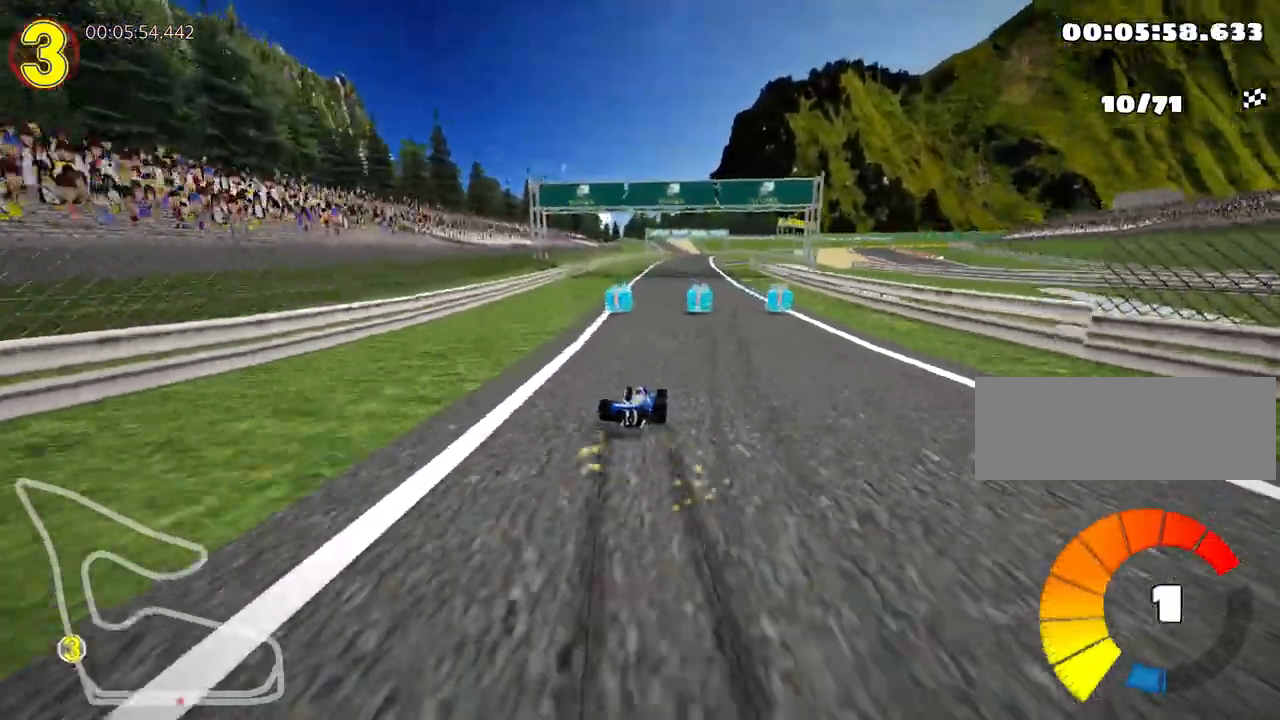
{"keys": ["left", "skid", "up"], "events": []}
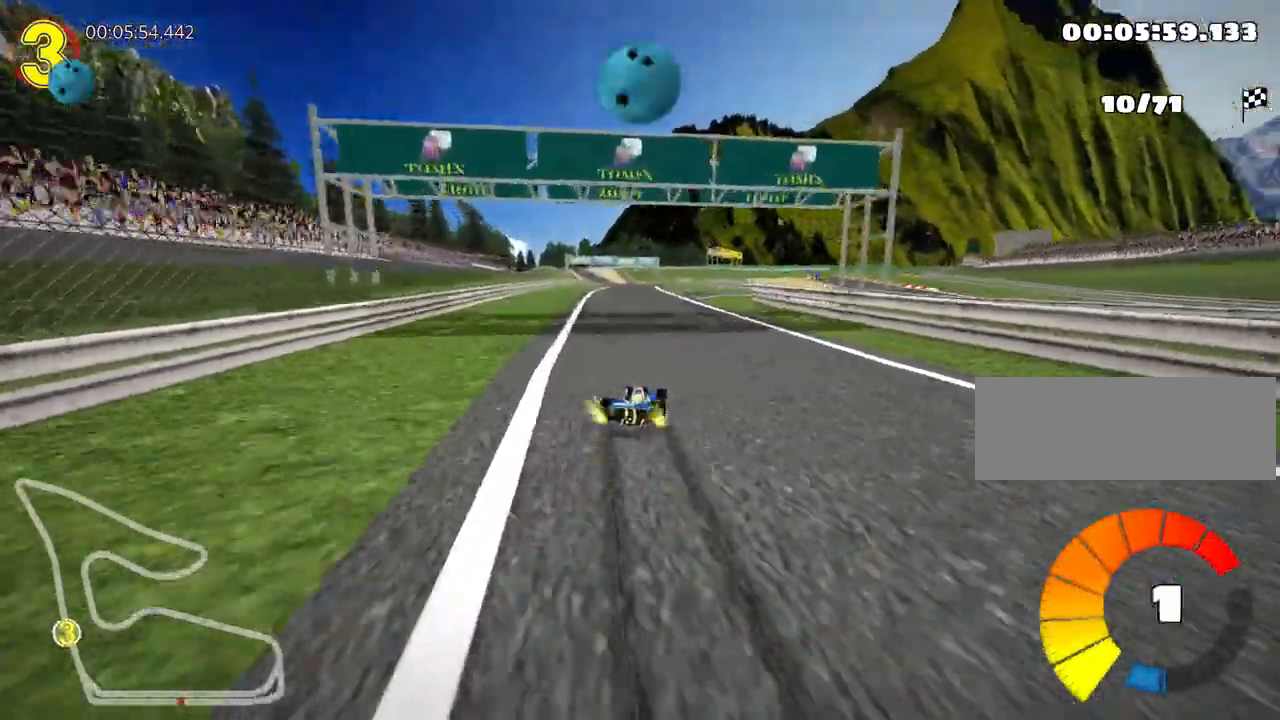
{"keys": ["left", "nitro", "up"], "events": [[433, "nitro", "down"], [433, "skid", "up"]]}
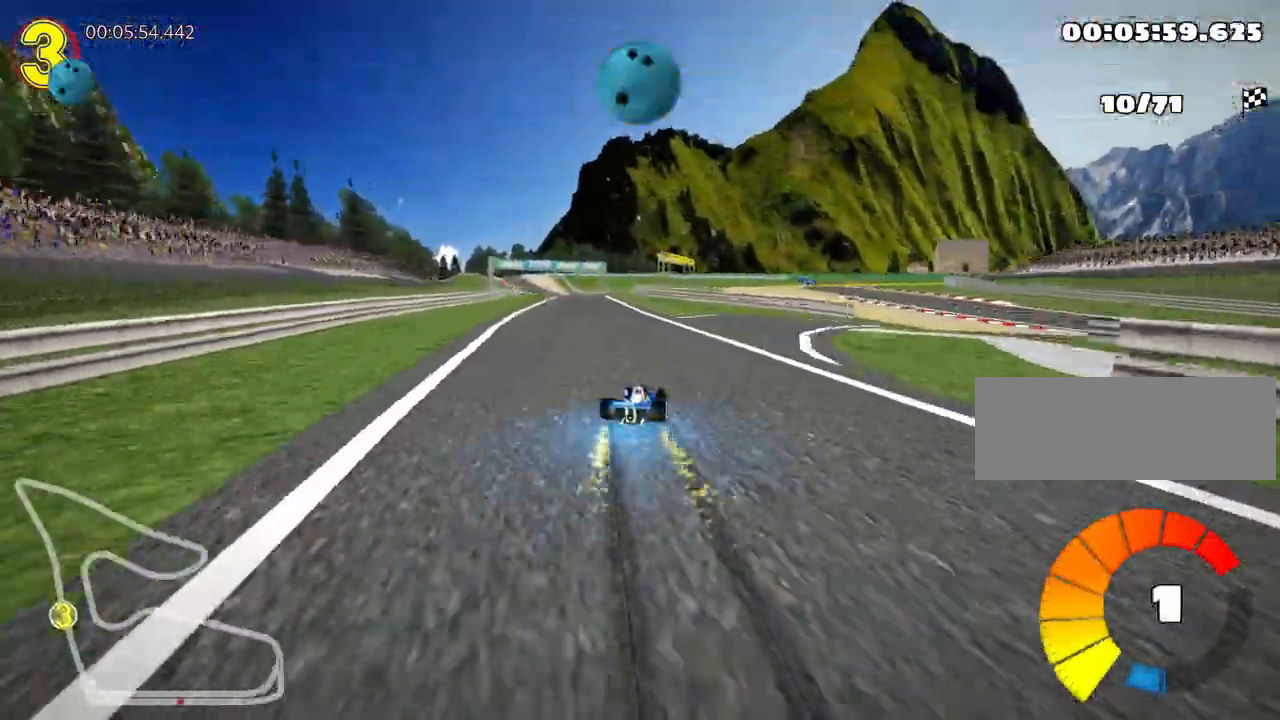
{"keys": ["right", "up"], "events": [[117, "left", "up"], [133, "nitro", "up"], [483, "right", "down"]]}
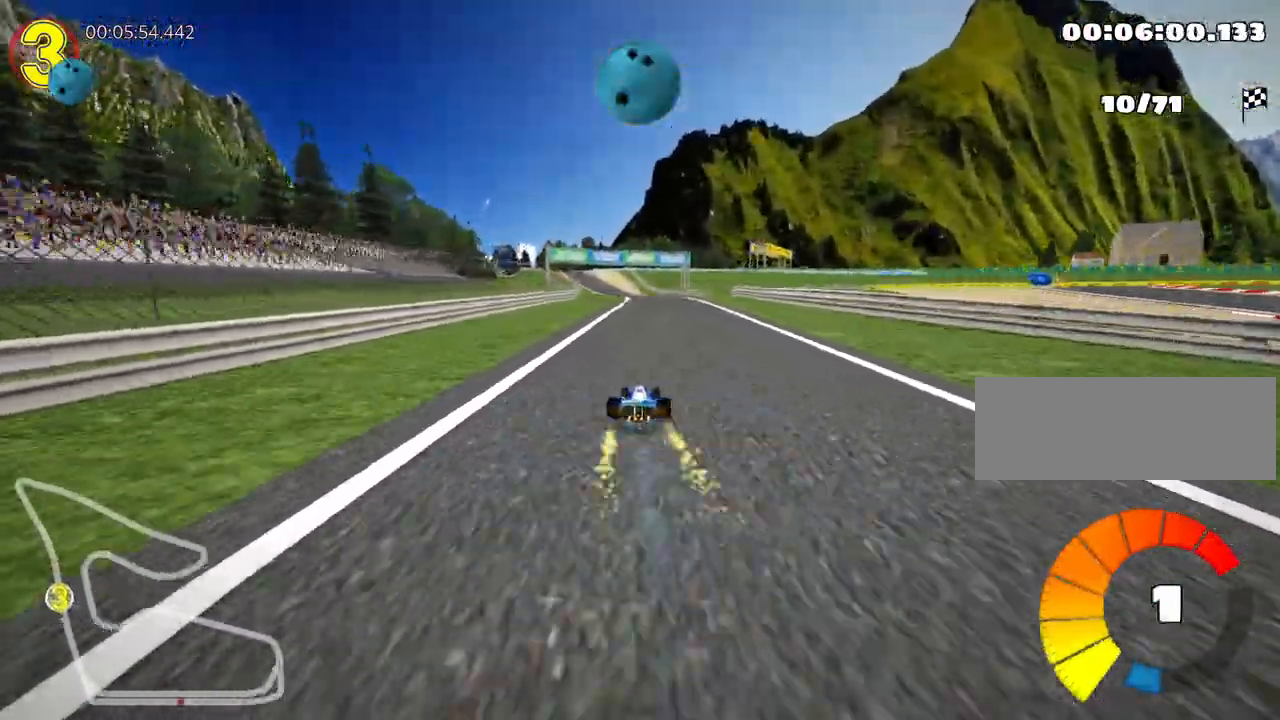
{"keys": ["right", "skid", "up"], "events": [[200, "right", "up"], [233, "skid", "down"], [250, "left", "down"], [400, "left", "up"], [417, "right", "down"]]}
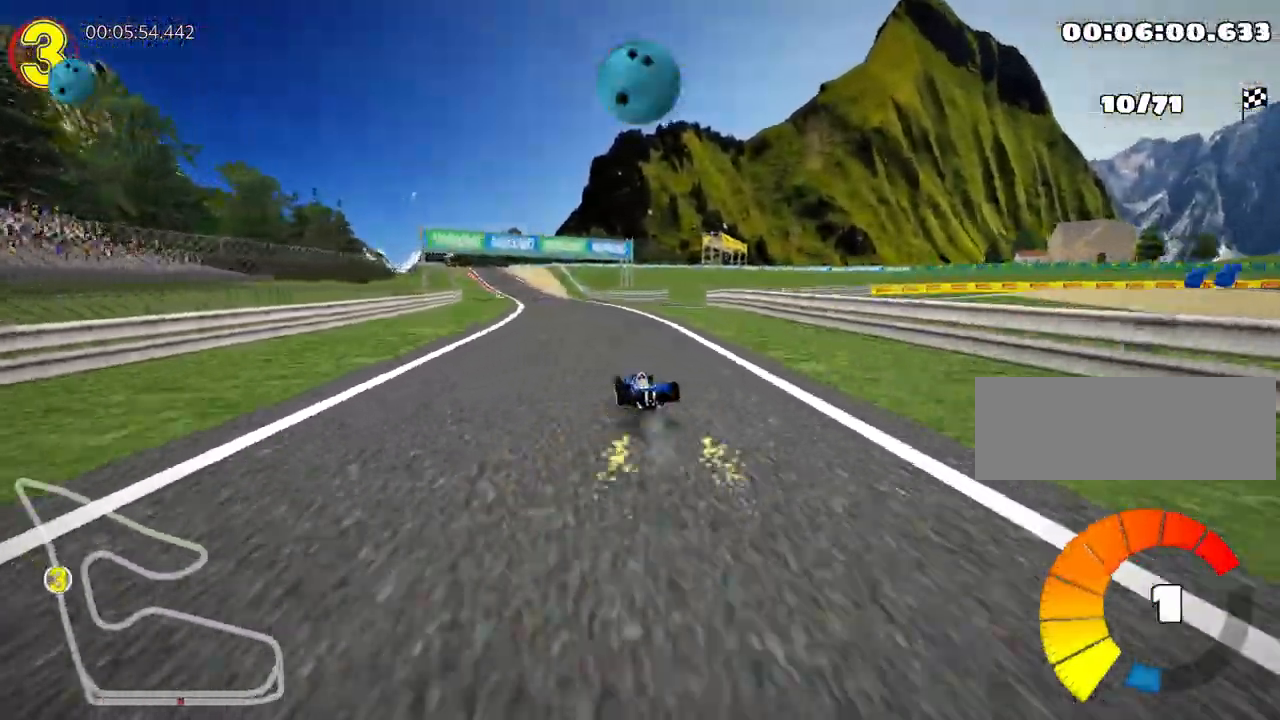
{"keys": ["right", "skid", "up"], "events": [[117, "right", "up"], [133, "left", "down"], [250, "left", "up"], [333, "right", "down"]]}
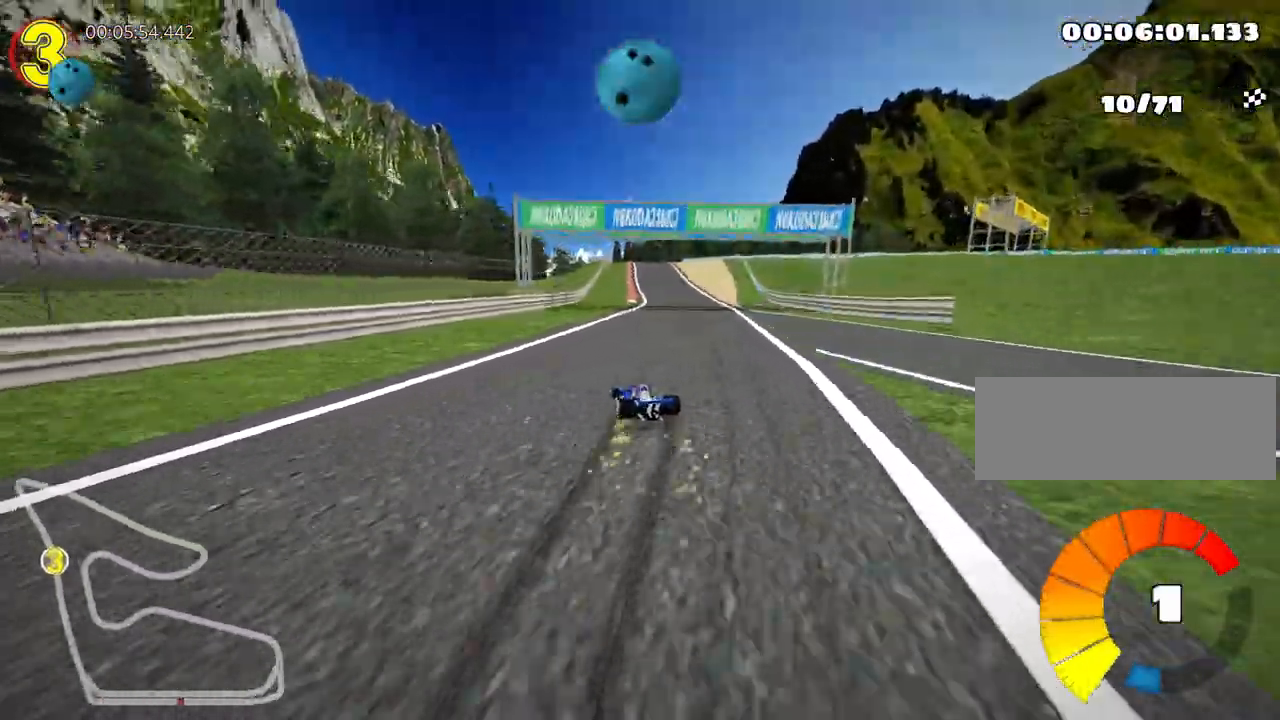
{"keys": ["up"], "events": [[283, "skid", "up"], [417, "right", "up"]]}
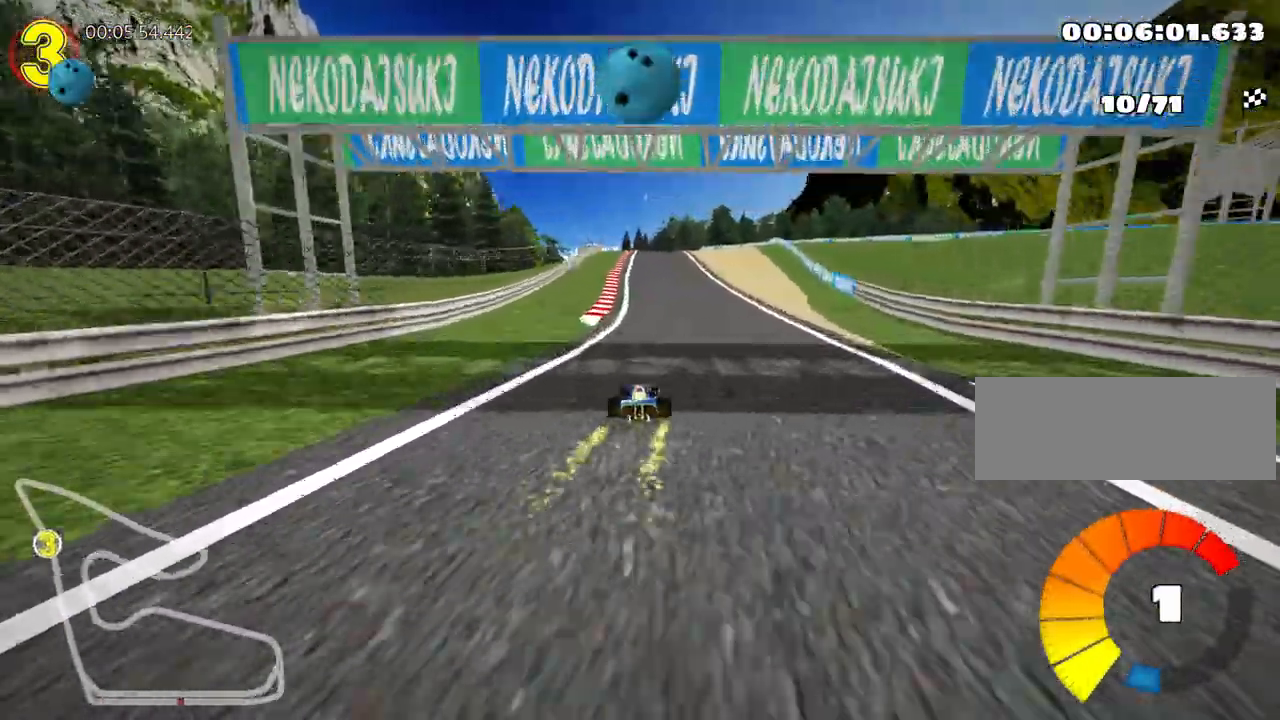
{"keys": ["up"], "events": []}
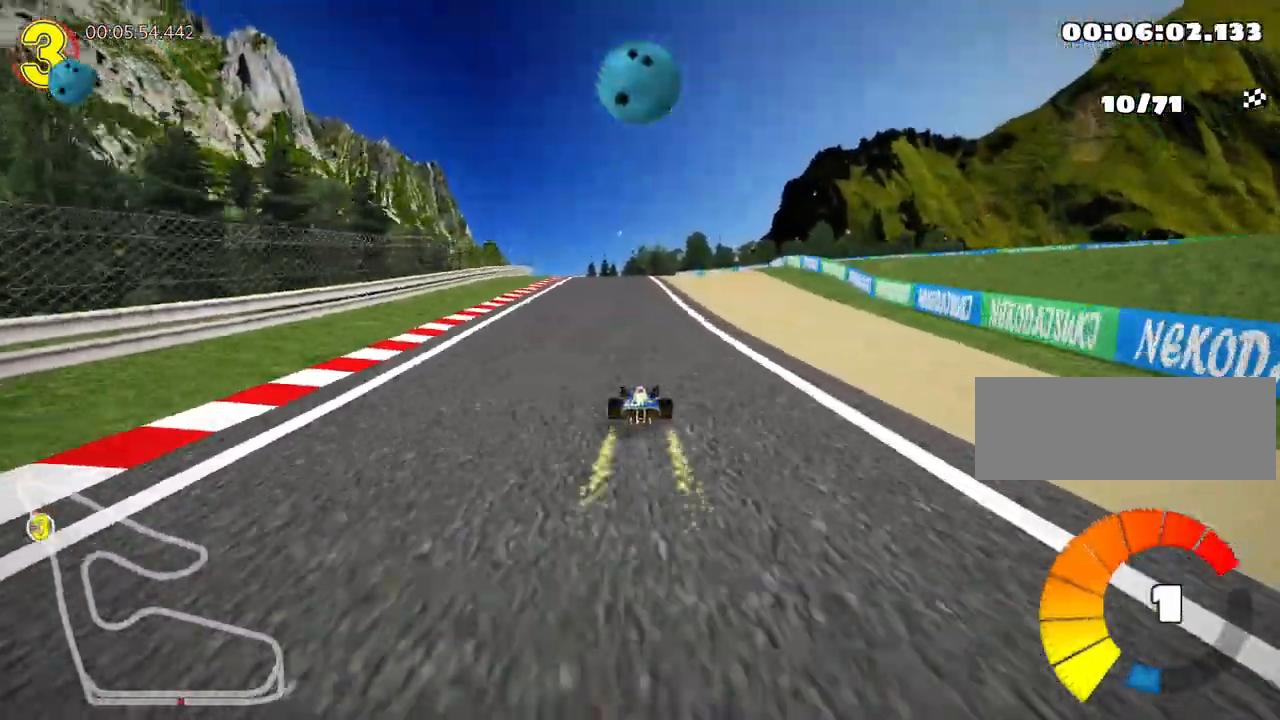
{"keys": ["right", "skid"], "events": [[50, "left", "down"], [350, "left", "up"], [383, "up", "up"], [400, "skid", "down"], [417, "right", "down"]]}
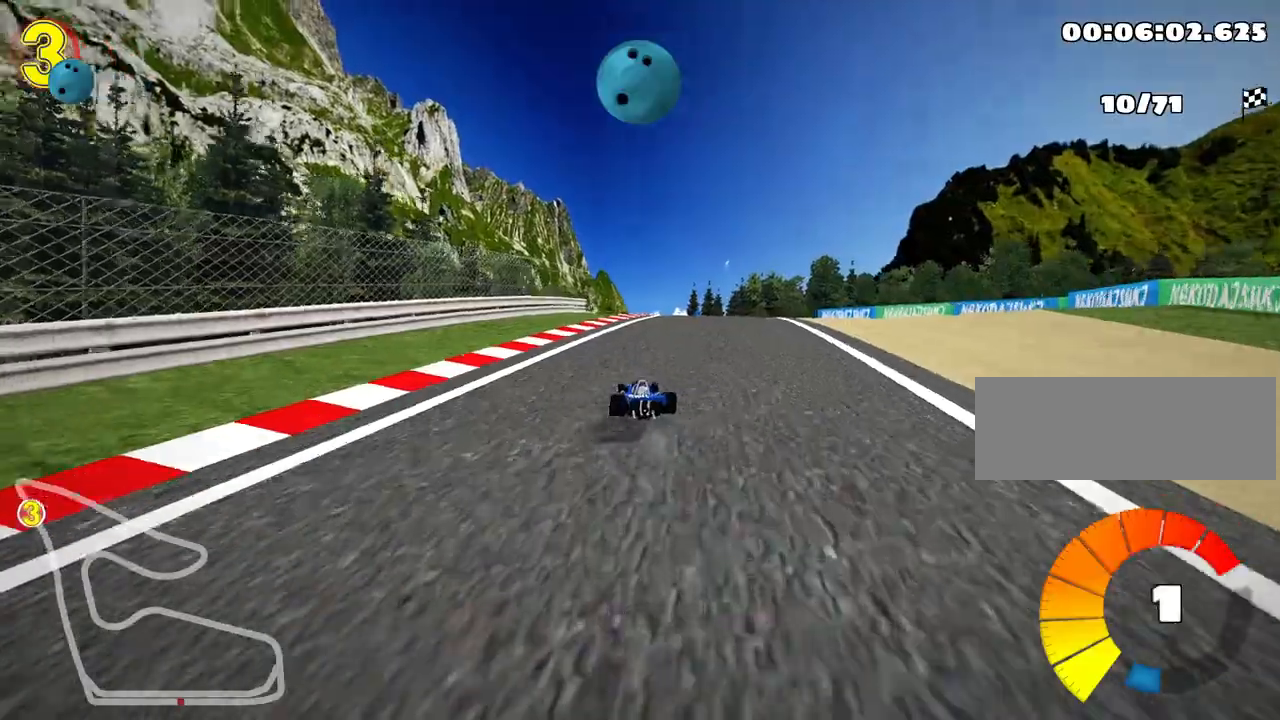
{"keys": ["right", "skid"], "events": [[50, "right", "up"], [167, "right", "down"]]}
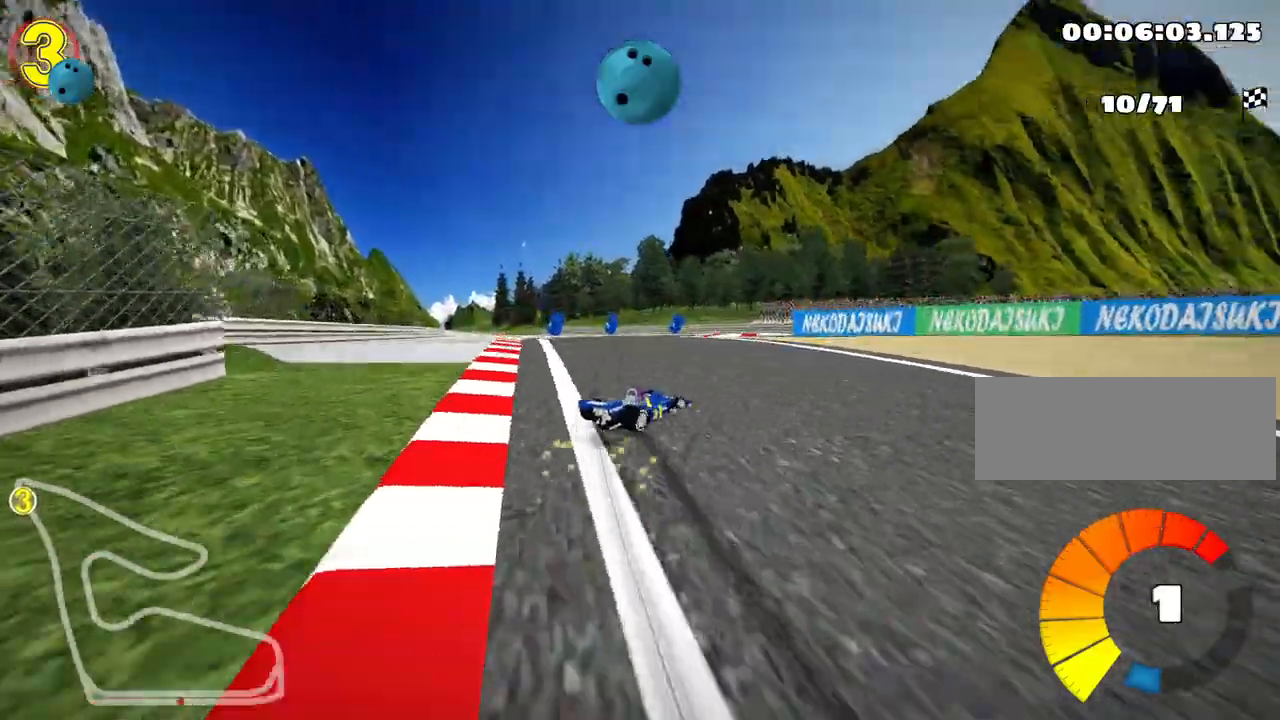
{"keys": ["right"], "events": [[67, "right", "up"], [150, "right", "down"], [300, "skid", "up"]]}
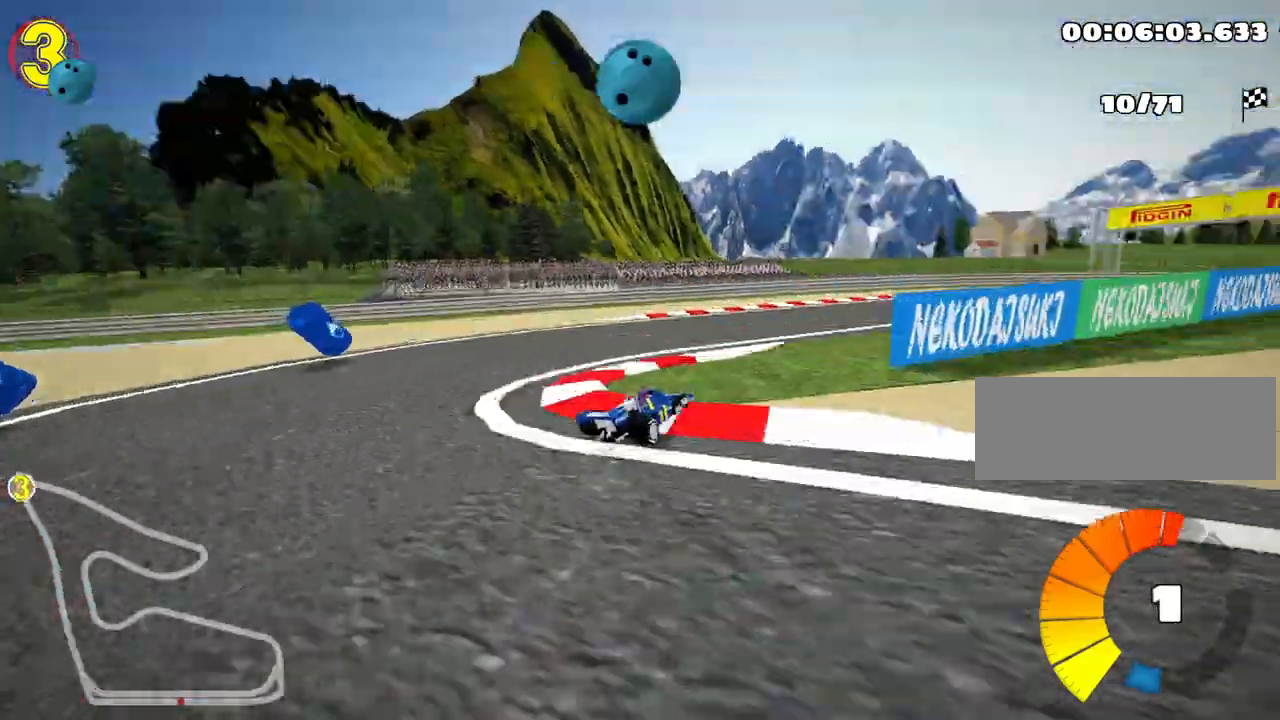
{"keys": ["right", "up"], "events": [[133, "up", "down"]]}
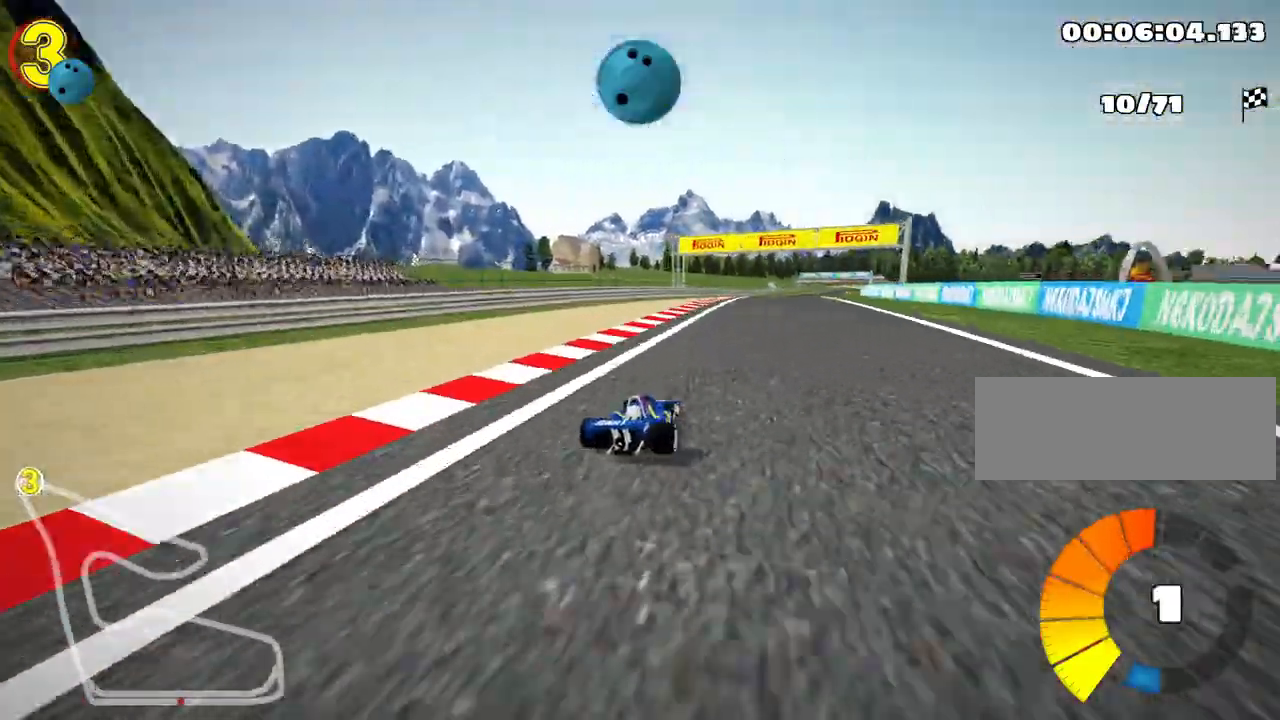
{"keys": ["right", "skid", "up"], "events": [[133, "nitro", "down"], [217, "left", "down"], [217, "right", "up"], [250, "skid", "down"], [267, "nitro", "up"], [433, "right", "down"], [467, "left", "up"]]}
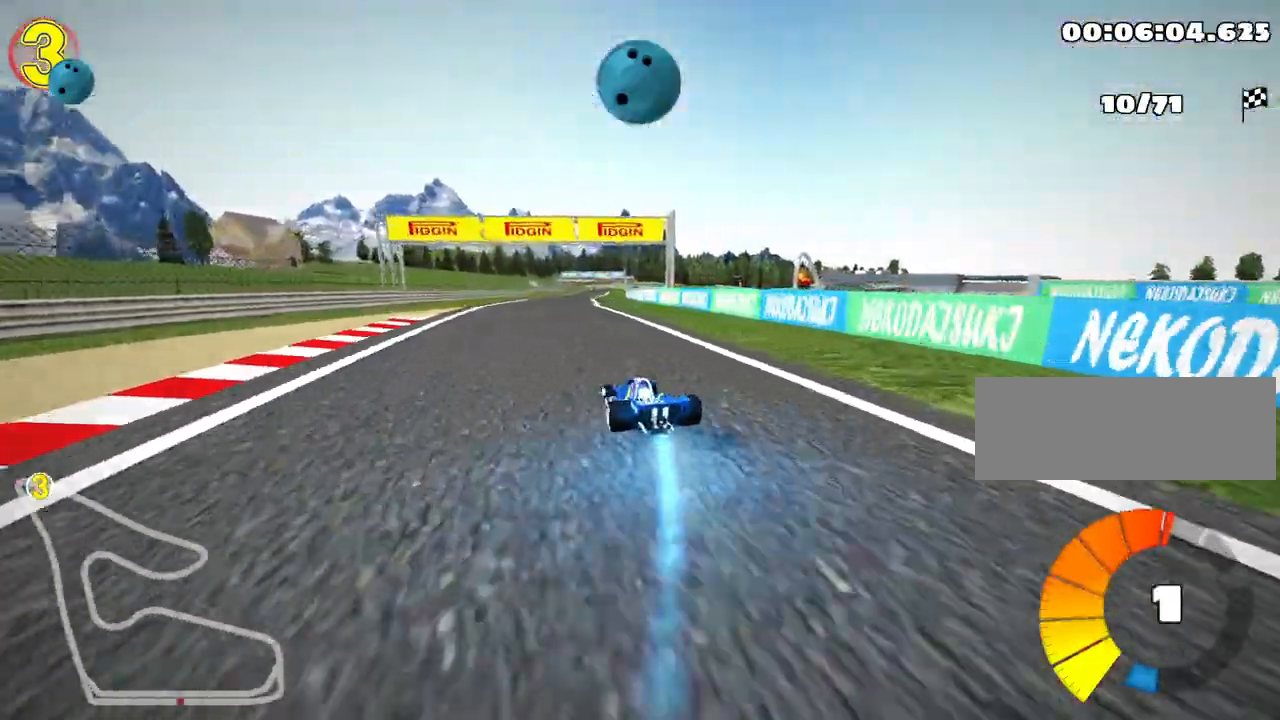
{"keys": ["right", "skid", "up"], "events": []}
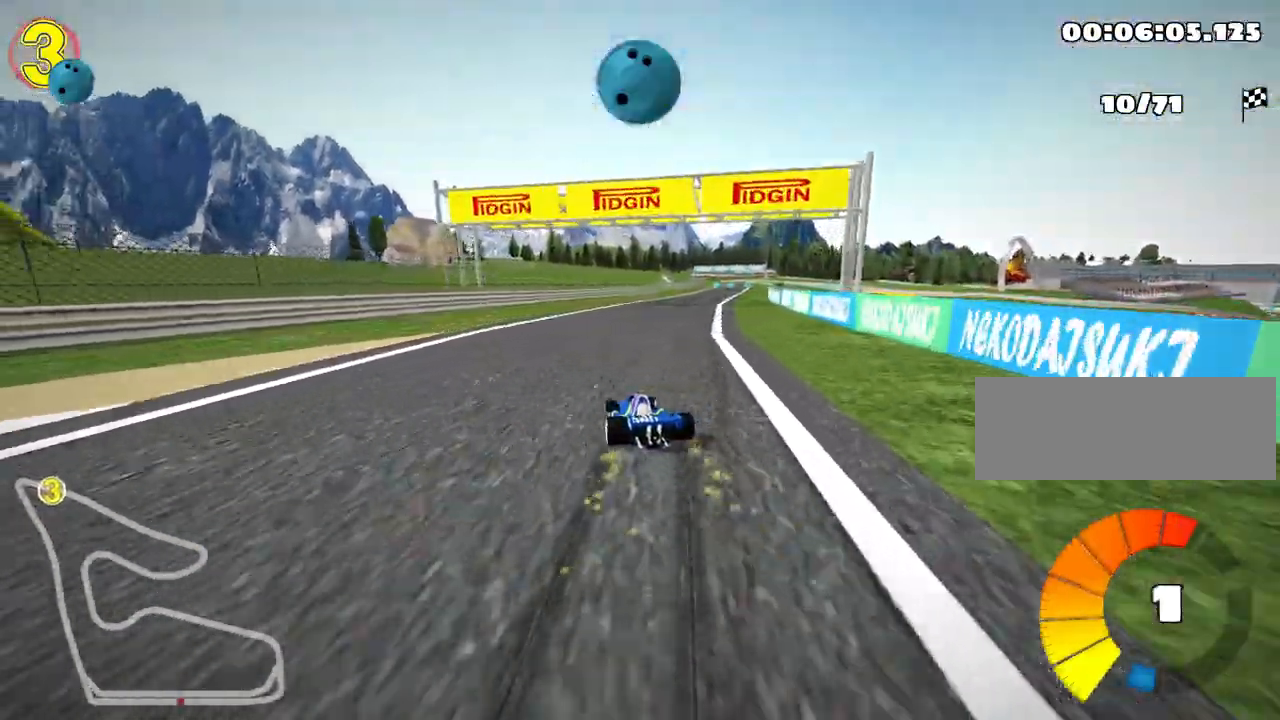
{"keys": ["right", "up"], "events": [[333, "skid", "up"]]}
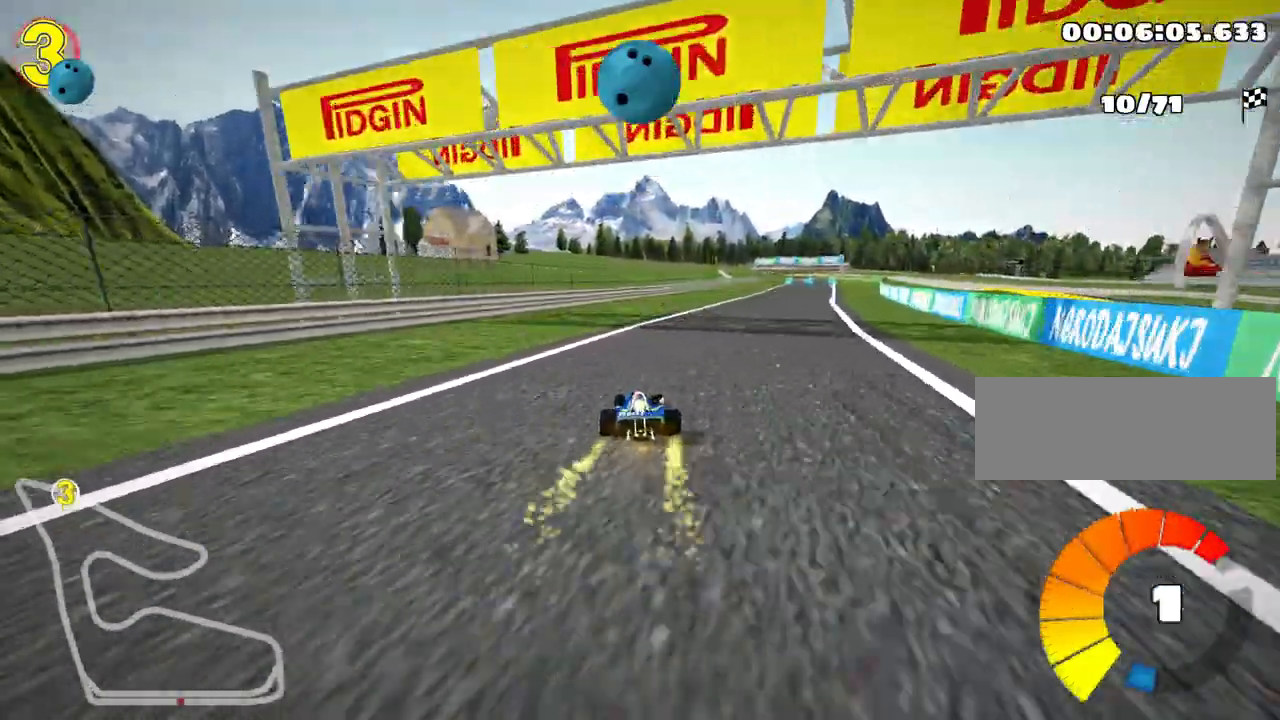
{"keys": ["up"], "events": [[117, "nitro", "down"], [167, "right", "up"], [283, "nitro", "up"]]}
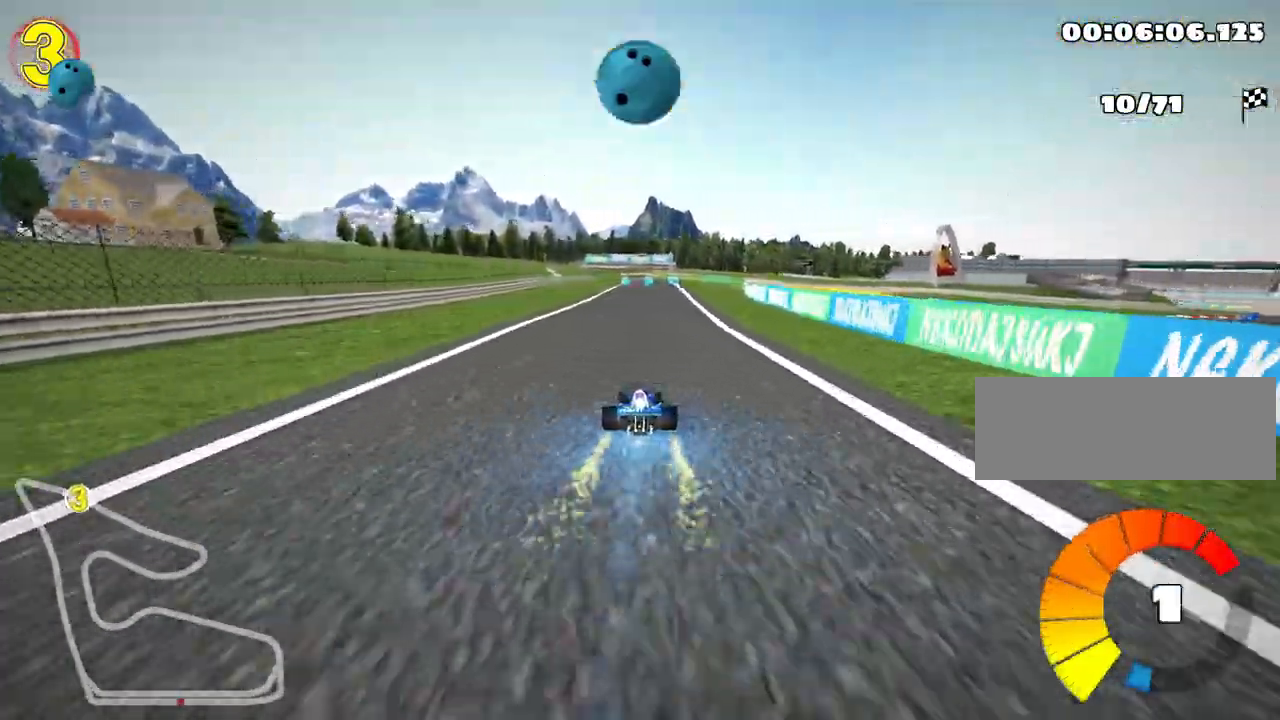
{"keys": ["right", "up"], "events": [[367, "right", "down"]]}
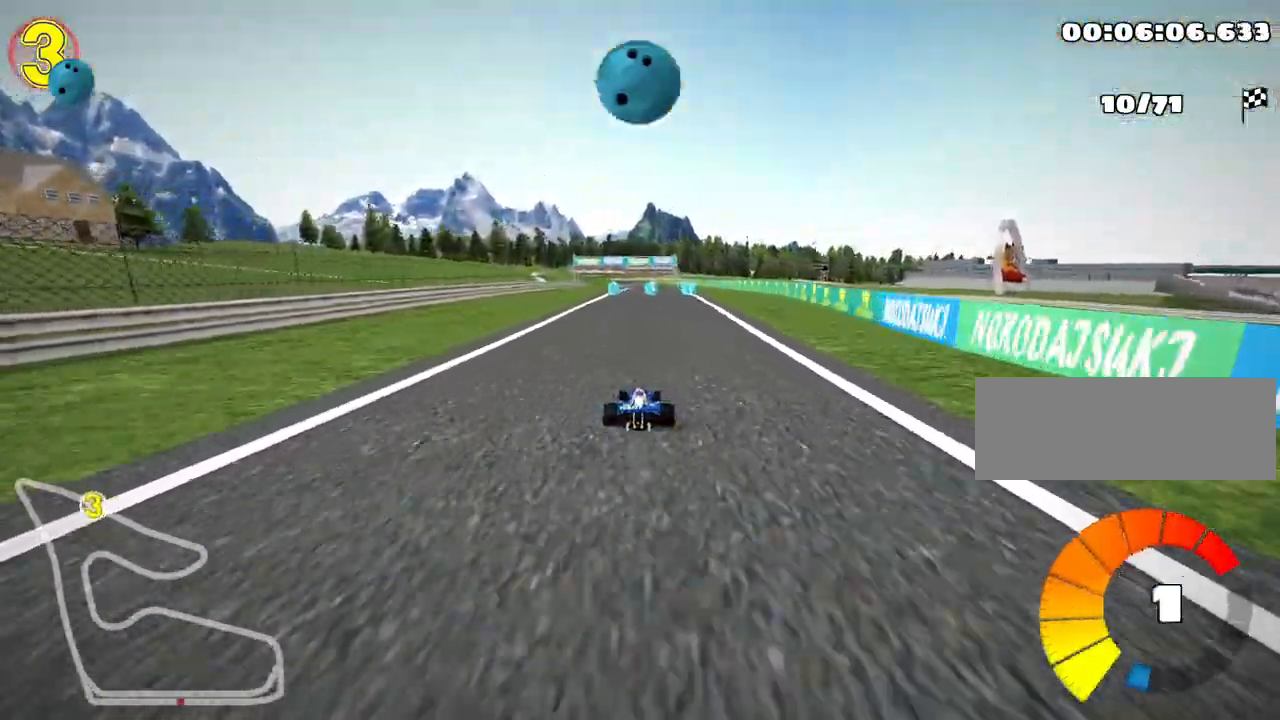
{"keys": ["right", "skid", "up"], "events": [[100, "right", "up"], [117, "skid", "down"], [133, "left", "down"], [233, "left", "up"], [250, "fire", "down"], [267, "right", "down"], [417, "fire", "up"]]}
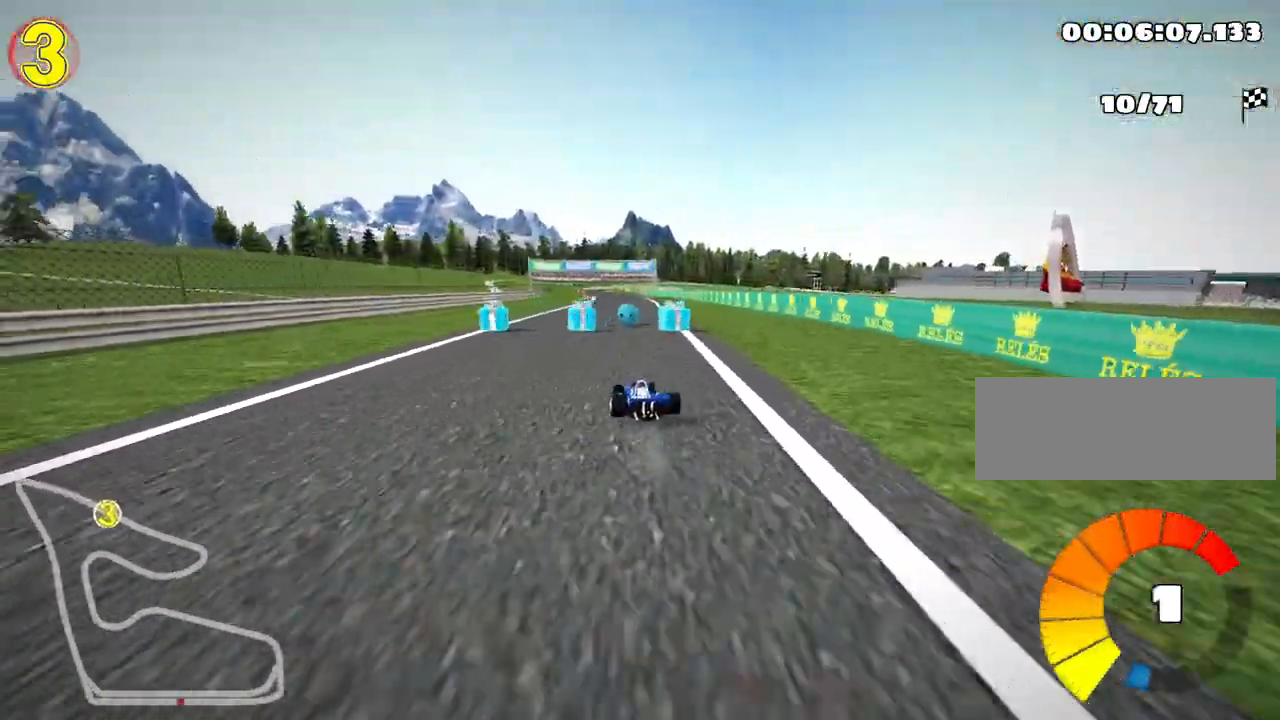
{"keys": ["right", "skid", "up"], "events": []}